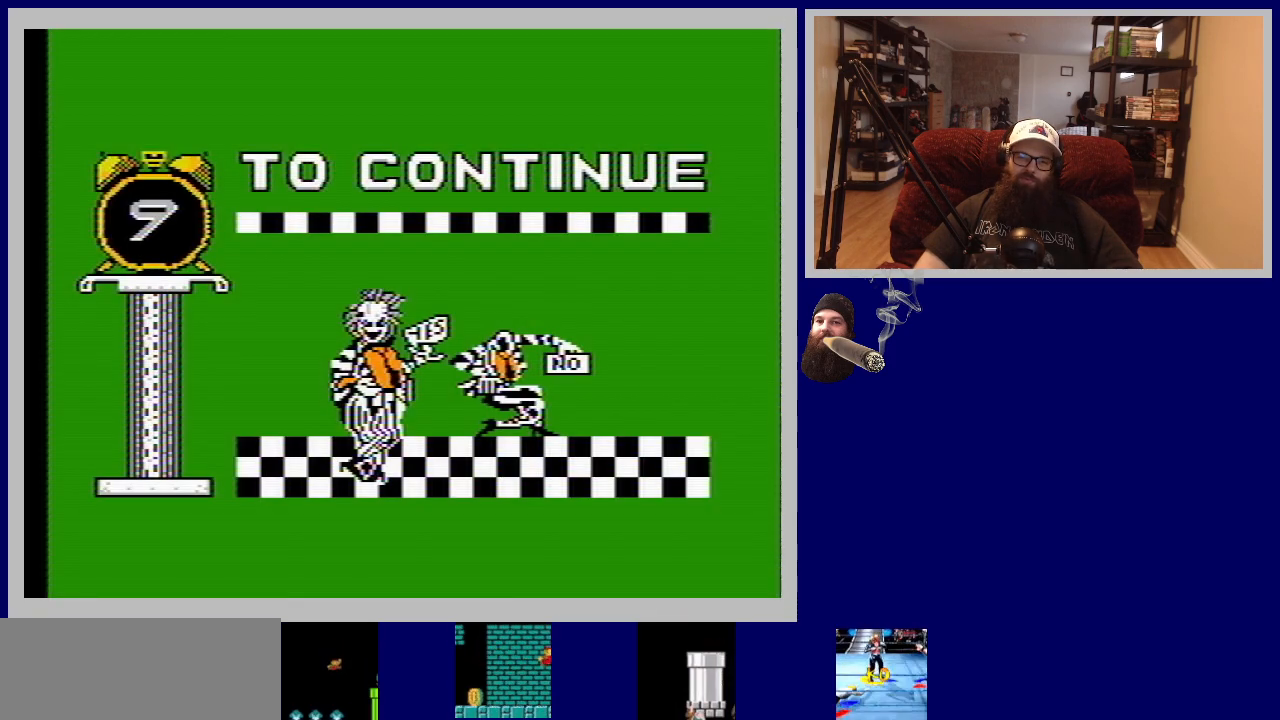
Gameplay with a controller (Nintendo layout); each line is a JSON object with the inputs held at the frame after it. "events" lists button and stick changes between this image and that frame as [ms after this image, input, new state], when the widget could be followed in between. Not read: L3 R3.
{"buttons": ["START"], "events": [[433, "START", "down"]]}
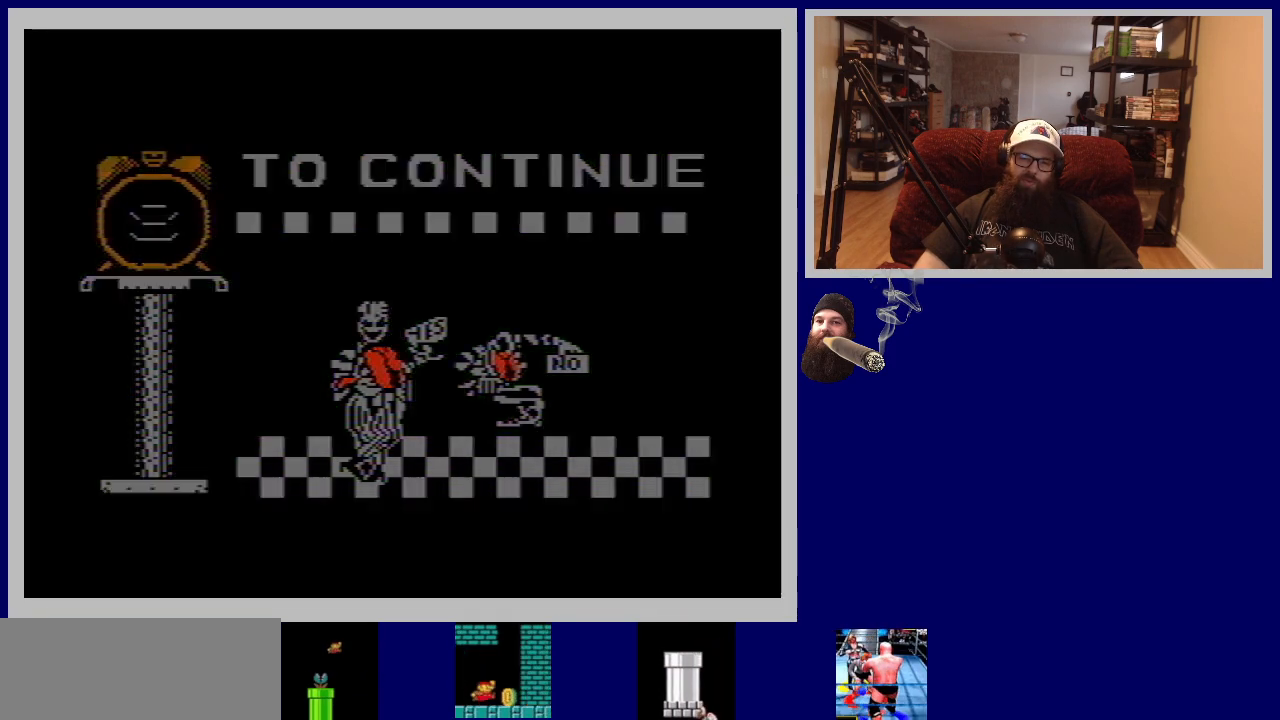
{"buttons": [], "events": [[150, "START", "up"]]}
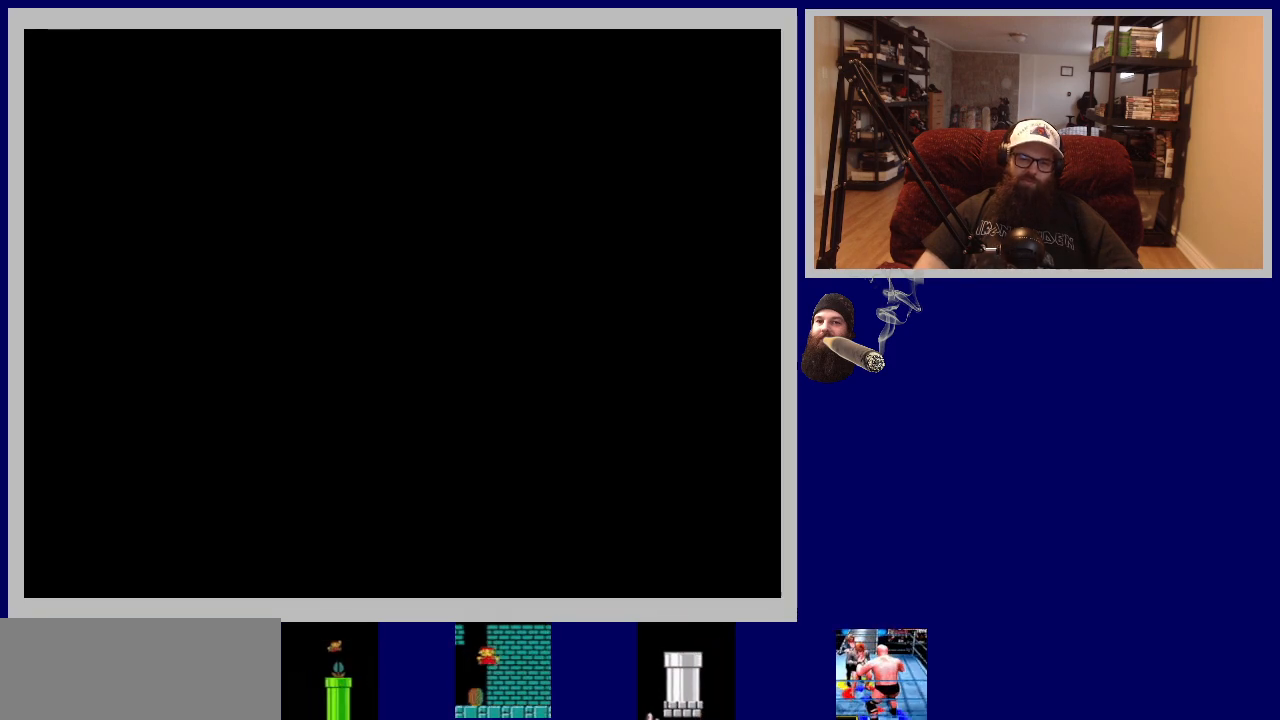
{"buttons": [], "events": []}
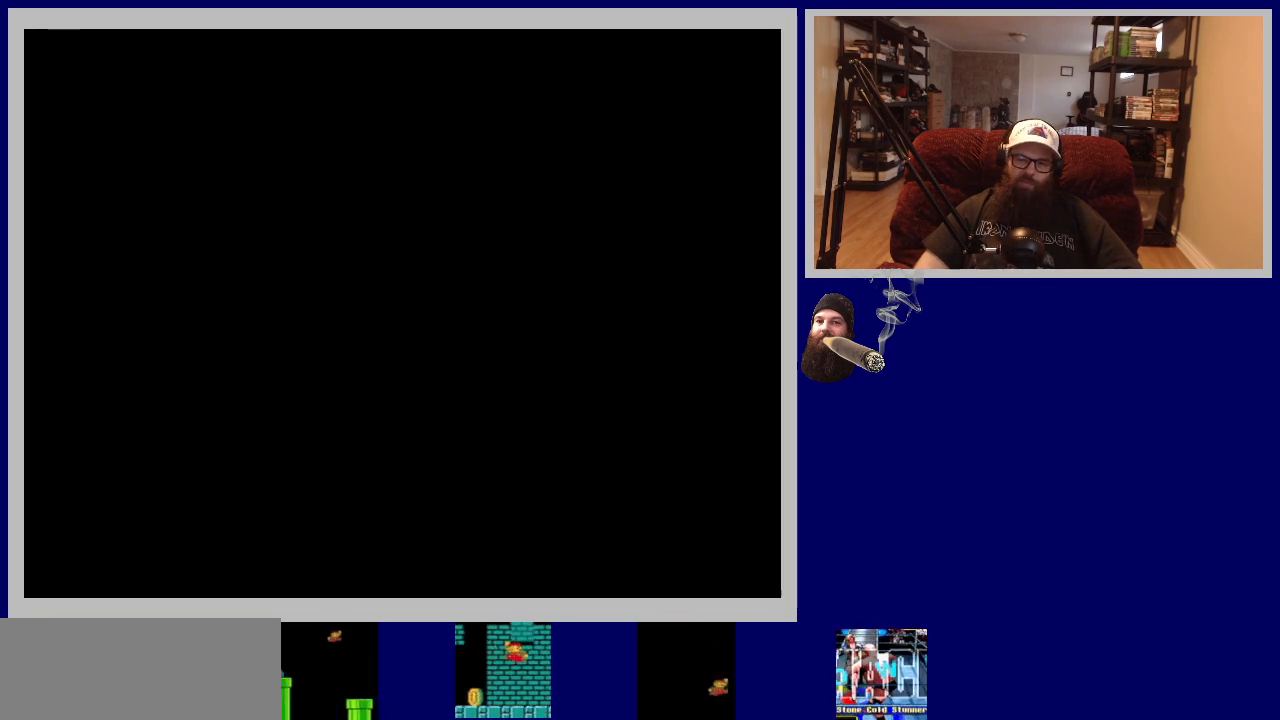
{"buttons": [], "events": []}
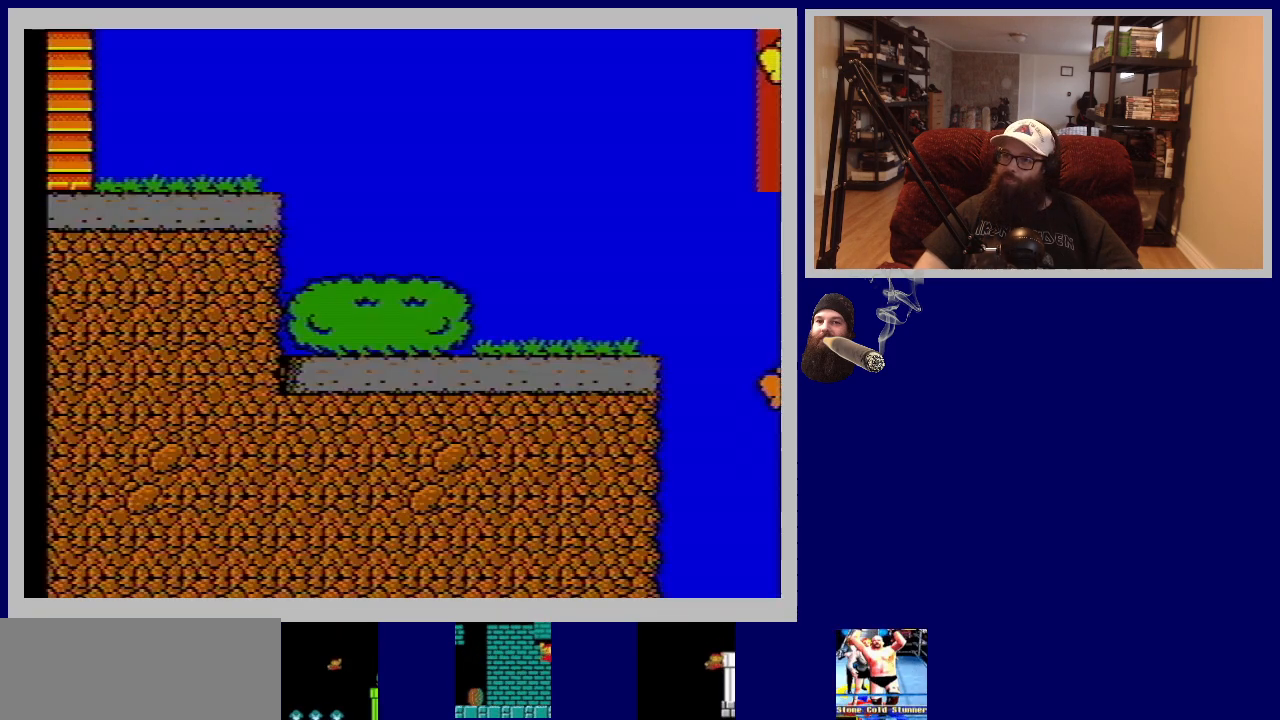
{"buttons": [], "events": []}
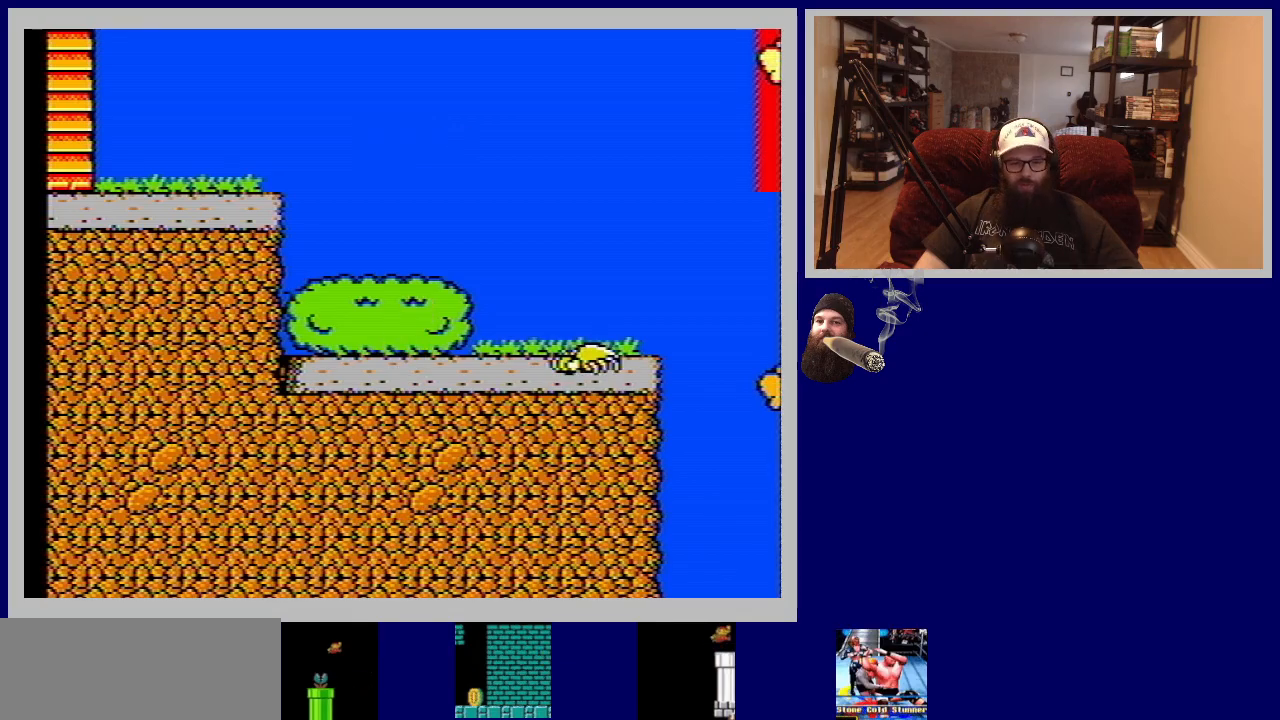
{"buttons": [], "events": []}
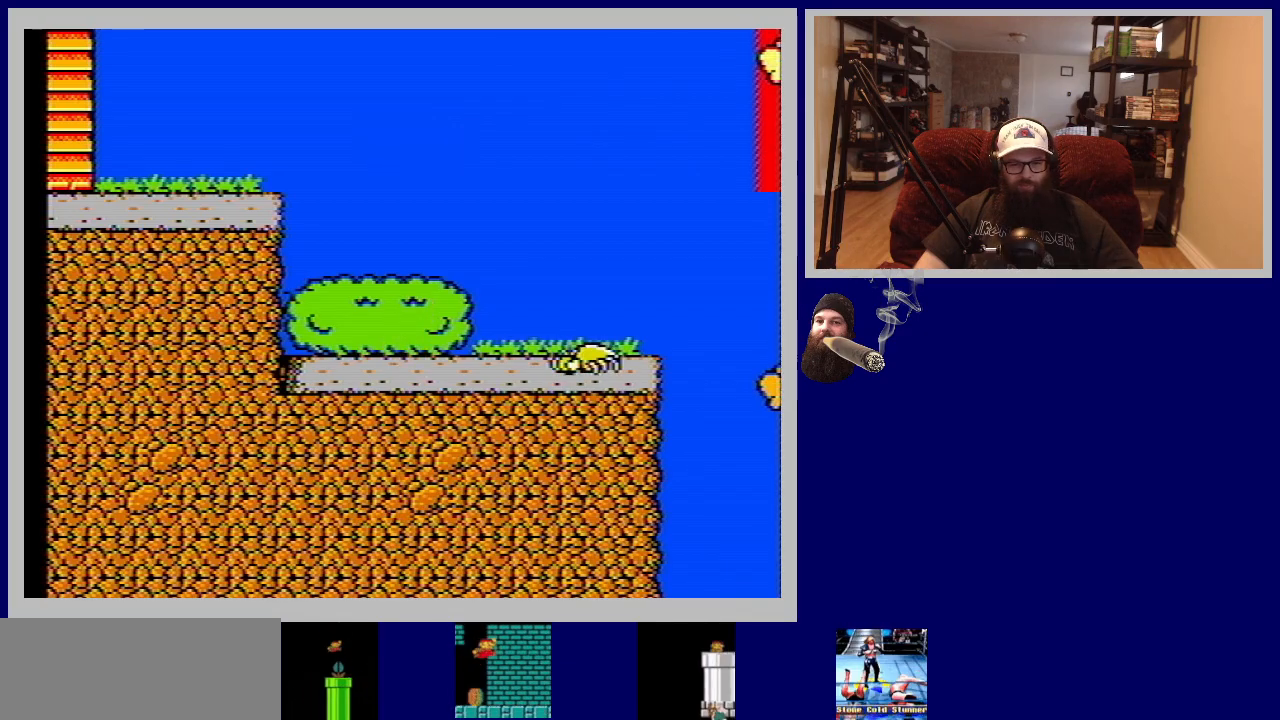
{"buttons": [], "events": [[67, "DPAD_RIGHT", "down"], [200, "DPAD_RIGHT", "up"], [267, "B", "down"], [417, "B", "up"]]}
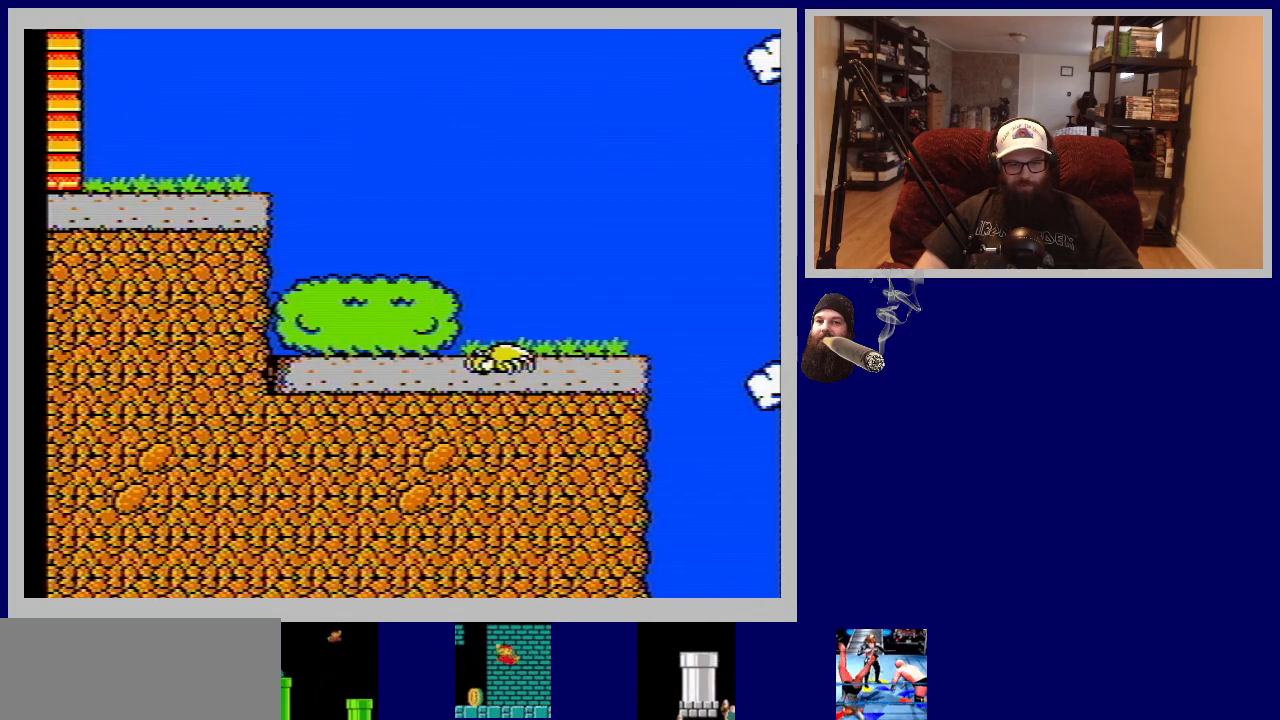
{"buttons": ["B"], "events": [[17, "B", "down"], [133, "B", "up"], [250, "B", "down"], [333, "B", "up"], [433, "B", "down"]]}
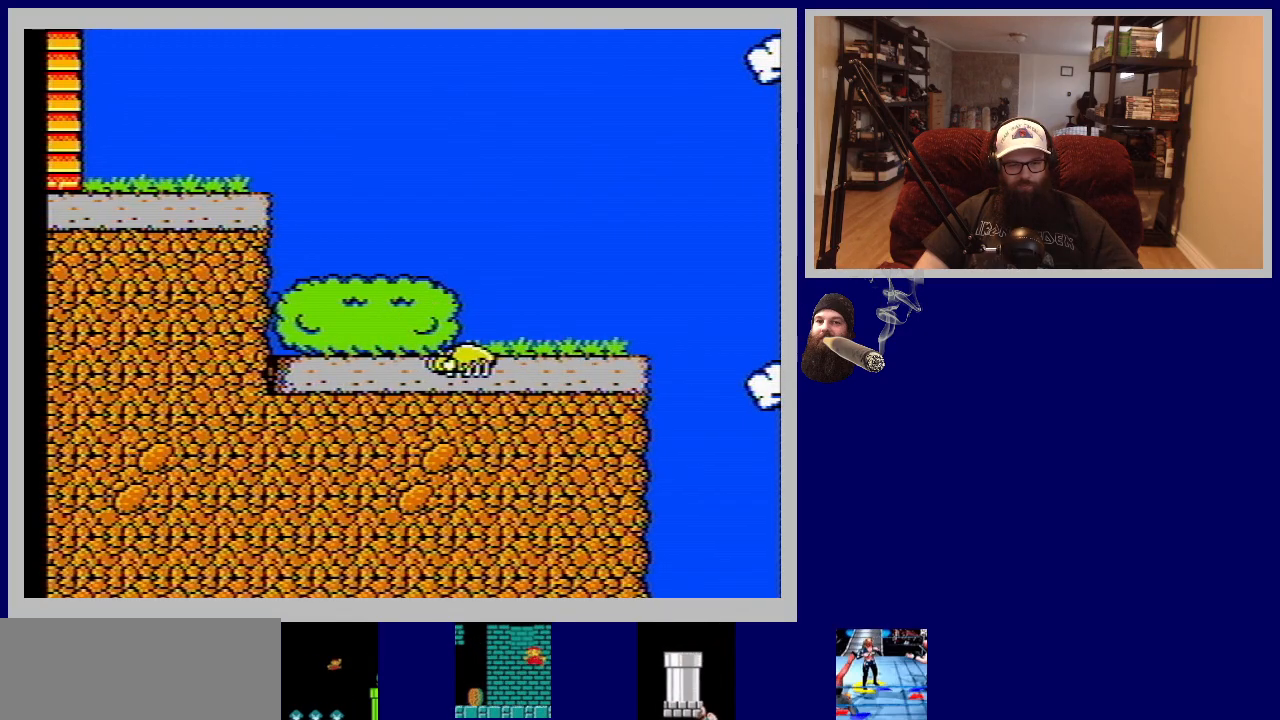
{"buttons": [], "events": [[33, "B", "up"], [133, "B", "down"], [233, "B", "up"], [333, "B", "down"], [433, "B", "up"]]}
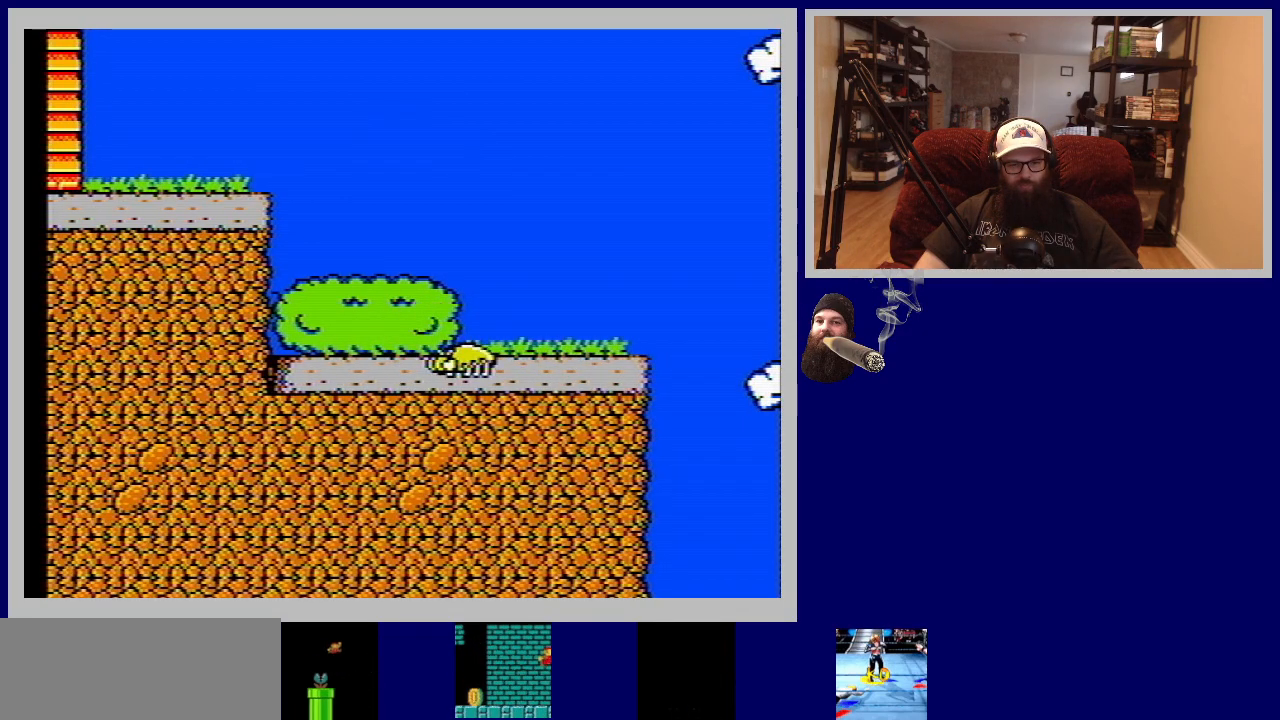
{"buttons": ["A", "DPAD_LEFT"], "events": [[33, "B", "down"], [150, "B", "up"], [433, "A", "down"], [500, "DPAD_LEFT", "down"]]}
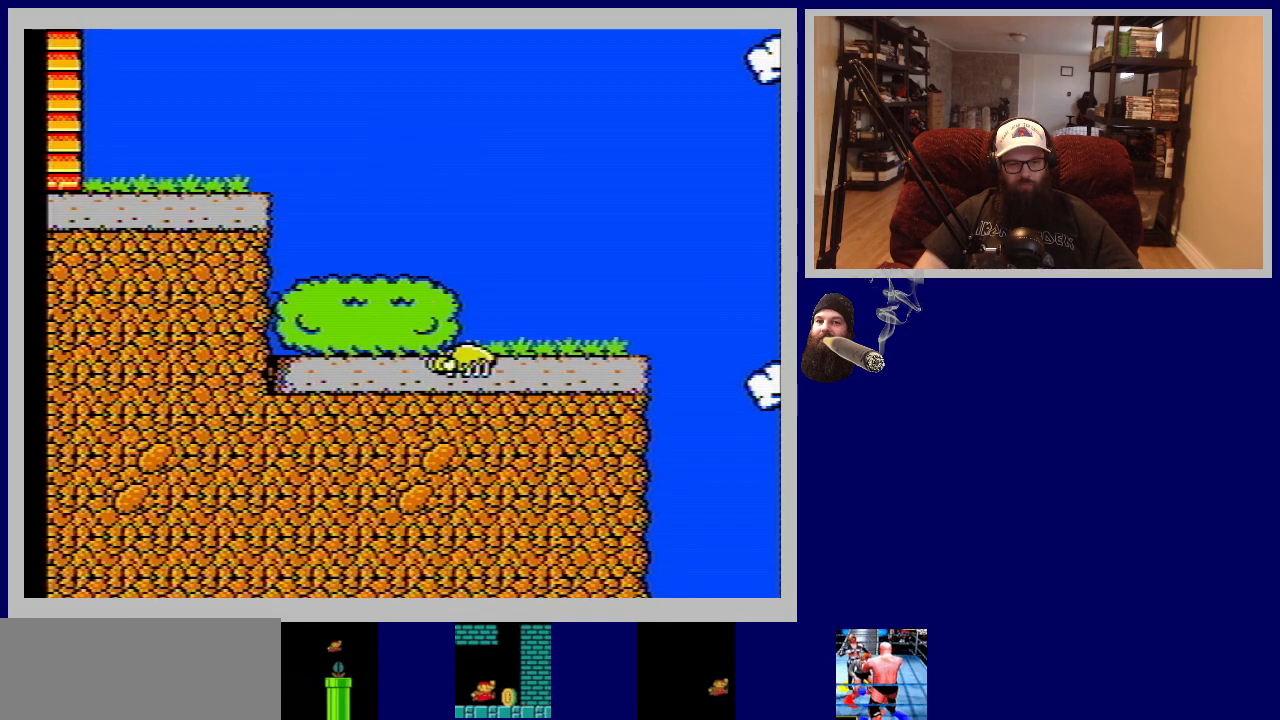
{"buttons": [], "events": [[133, "DPAD_LEFT", "up"], [150, "A", "up"]]}
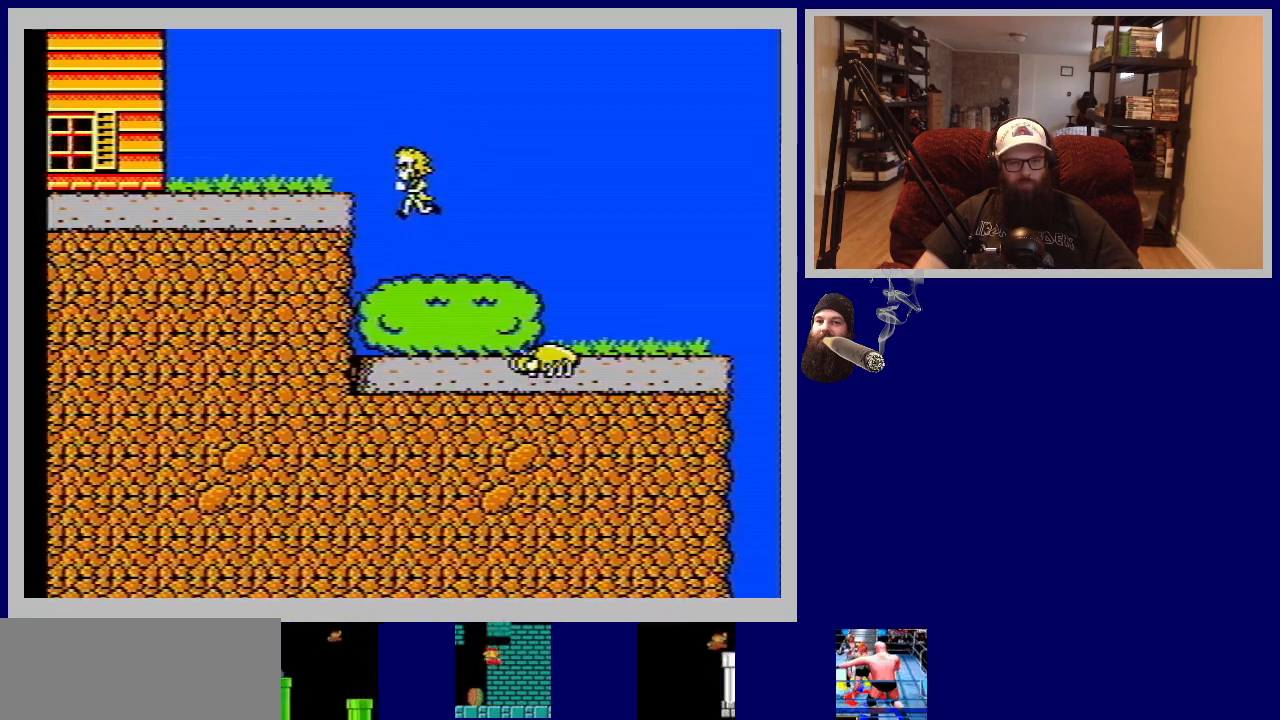
{"buttons": [], "events": [[17, "DPAD_RIGHT", "down"], [200, "DPAD_RIGHT", "up"]]}
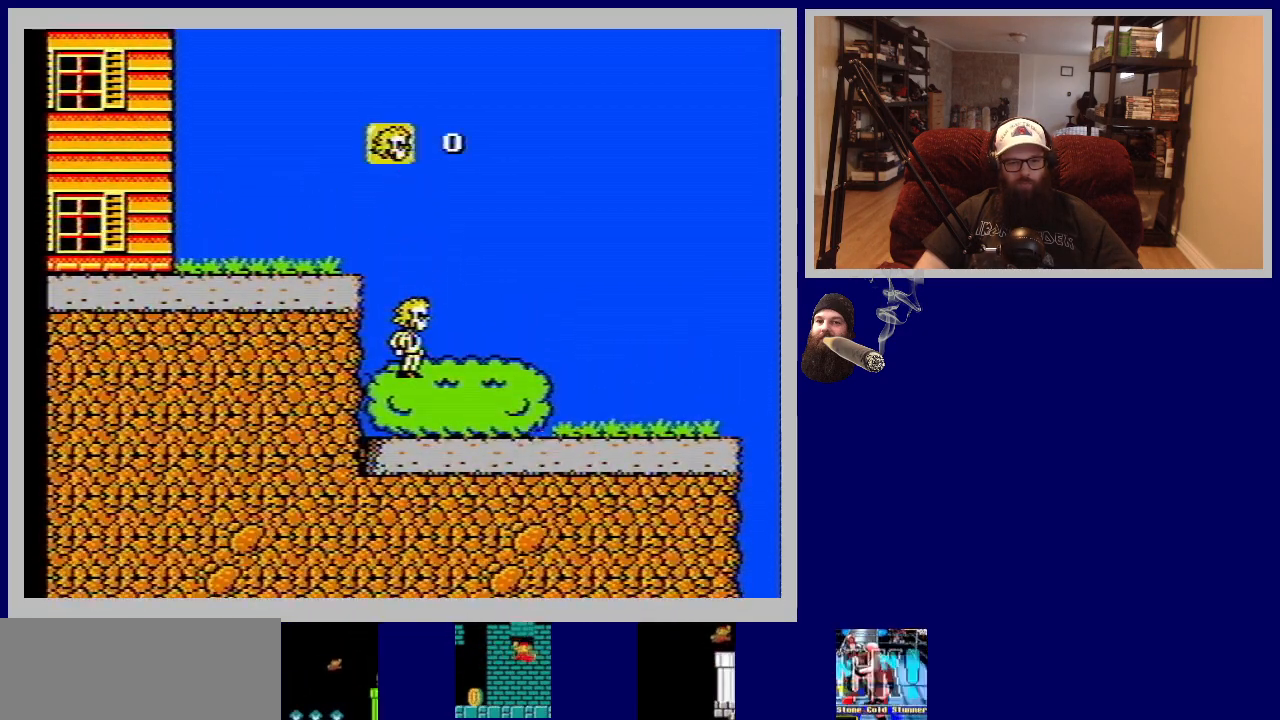
{"buttons": ["A", "DPAD_LEFT"], "events": [[167, "A", "down"], [183, "DPAD_LEFT", "down"]]}
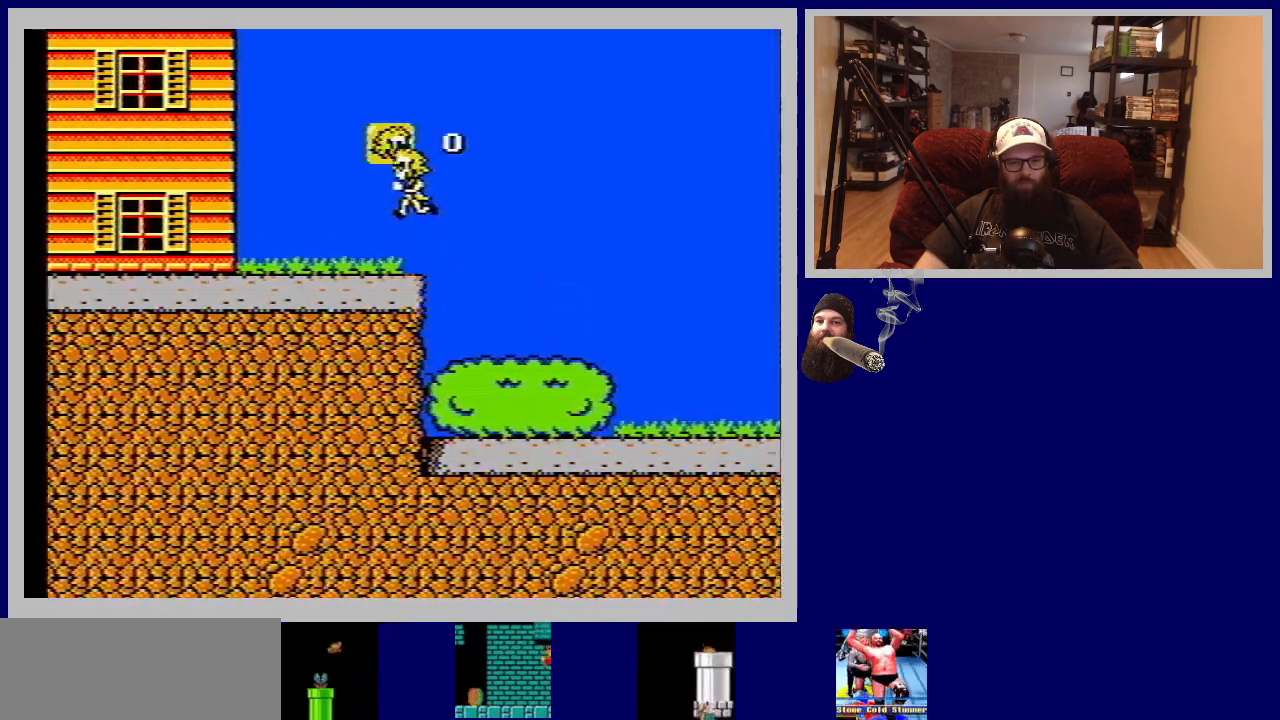
{"buttons": ["DPAD_LEFT"], "events": [[183, "A", "up"]]}
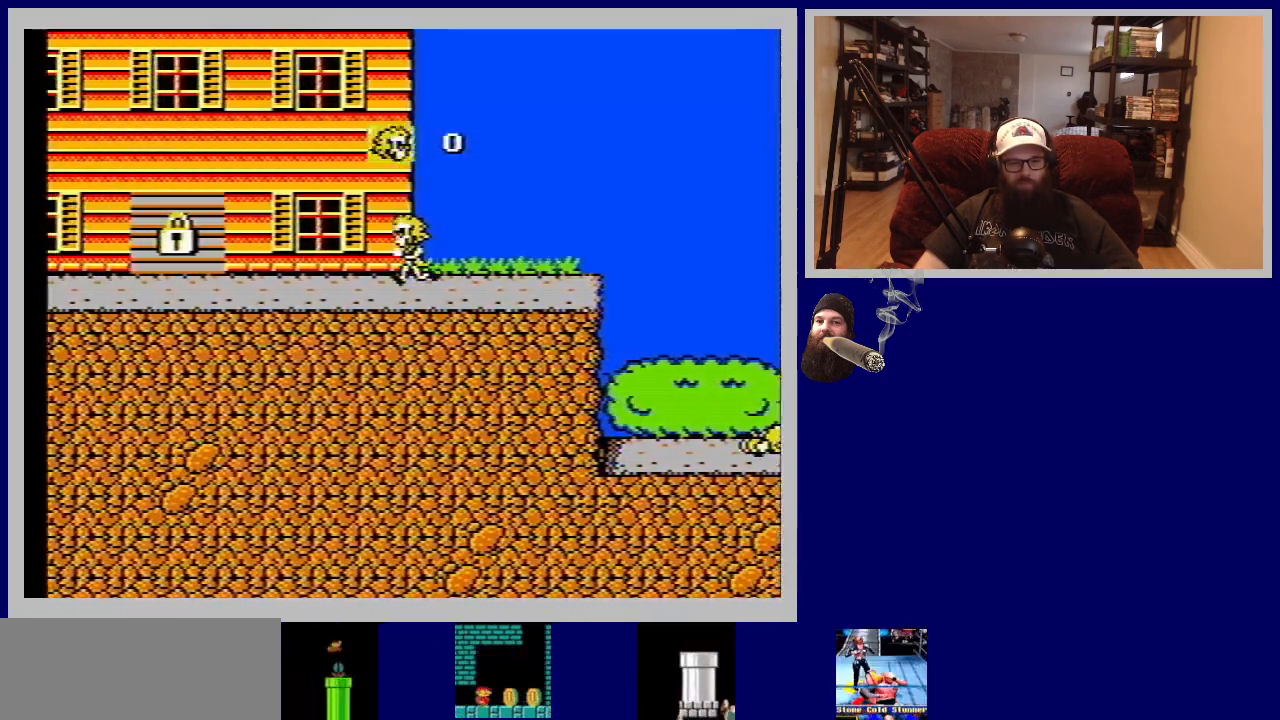
{"buttons": ["DPAD_LEFT"], "events": []}
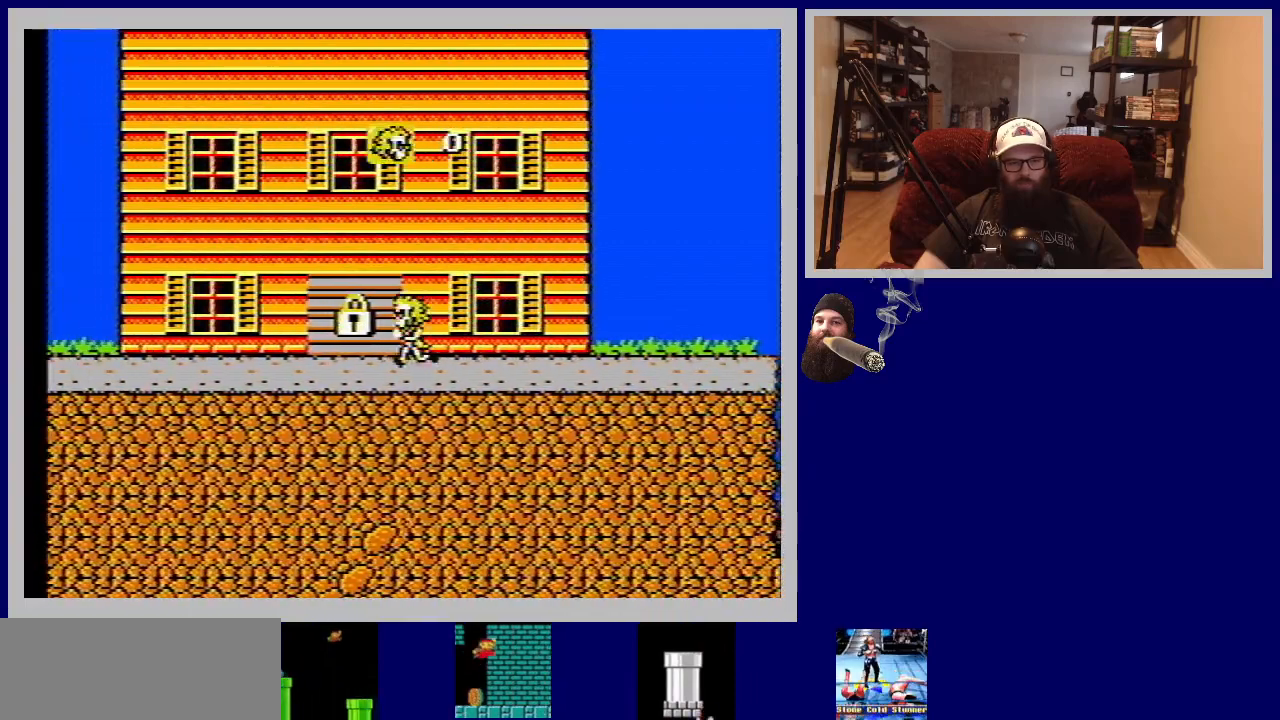
{"buttons": ["DPAD_UP"], "events": [[133, "DPAD_LEFT", "up"], [267, "DPAD_UP", "down"]]}
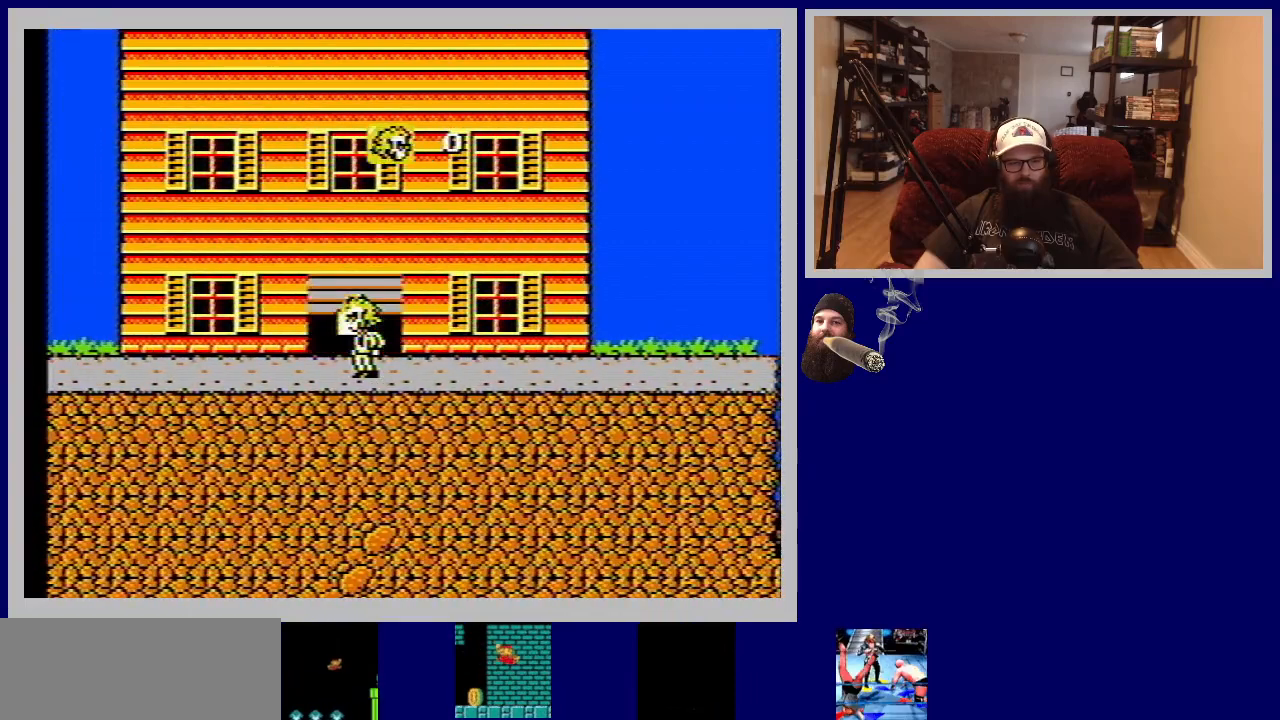
{"buttons": [], "events": [[67, "DPAD_UP", "up"]]}
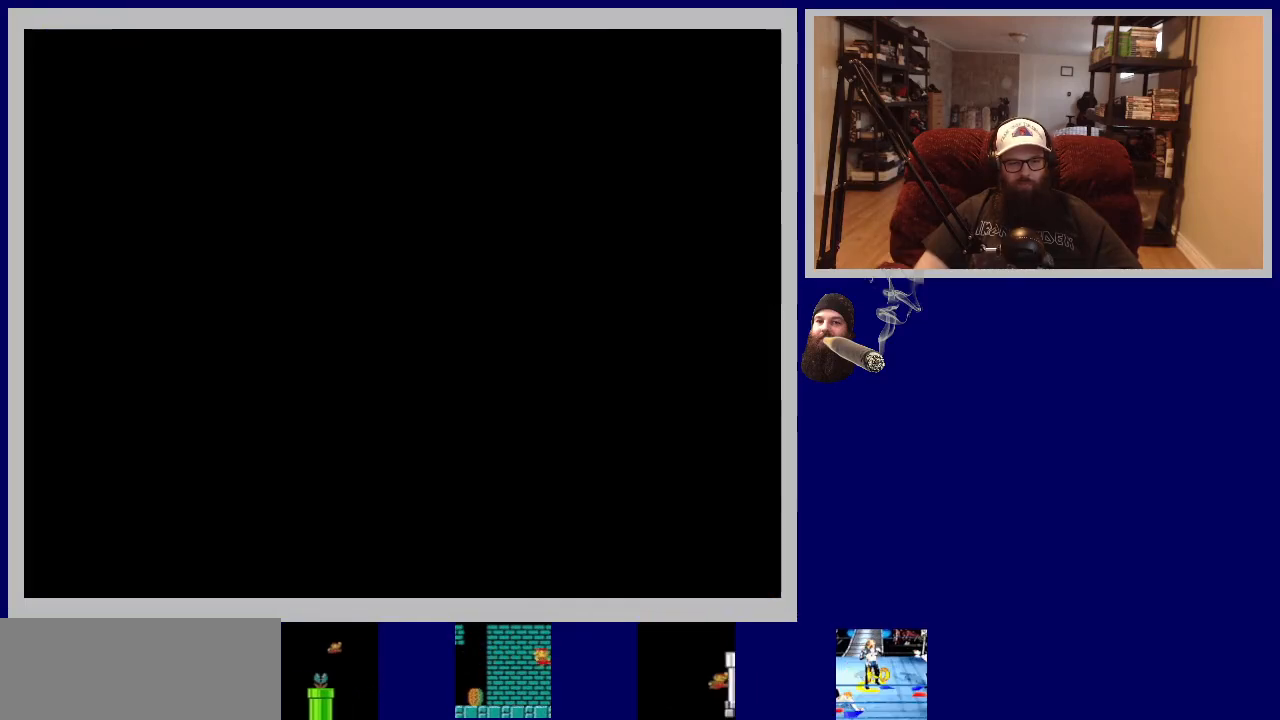
{"buttons": [], "events": []}
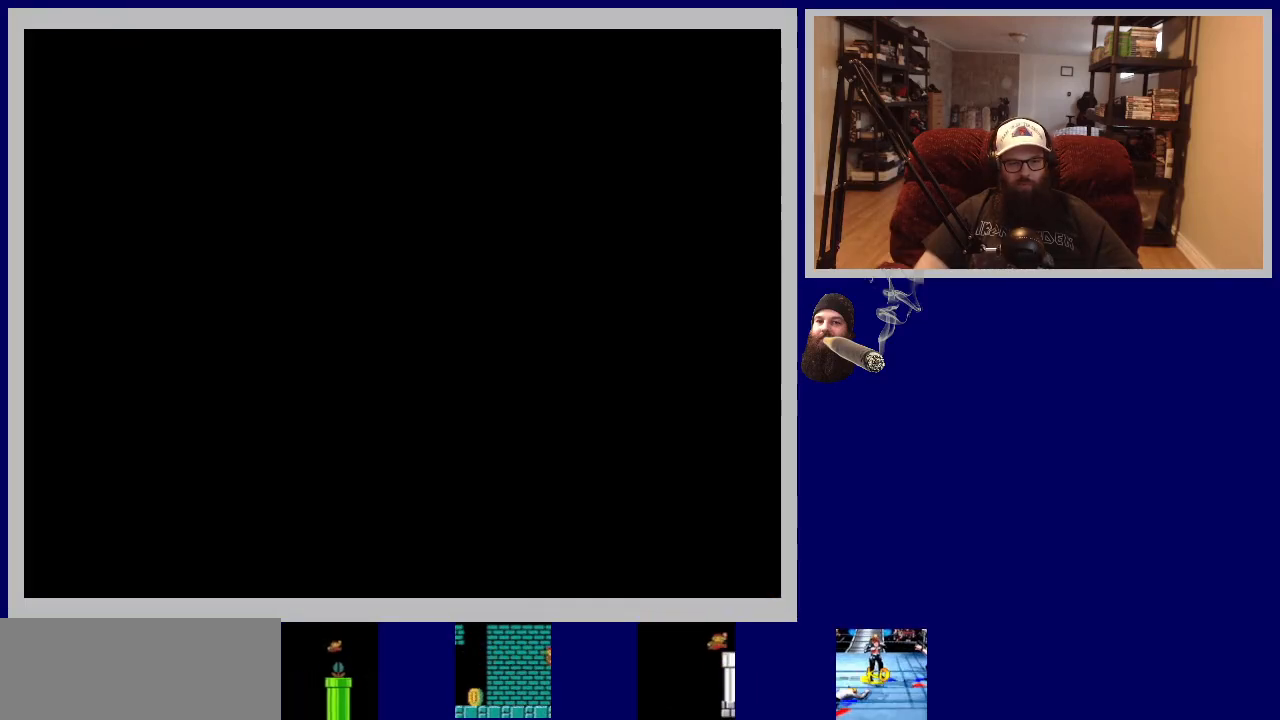
{"buttons": [], "events": []}
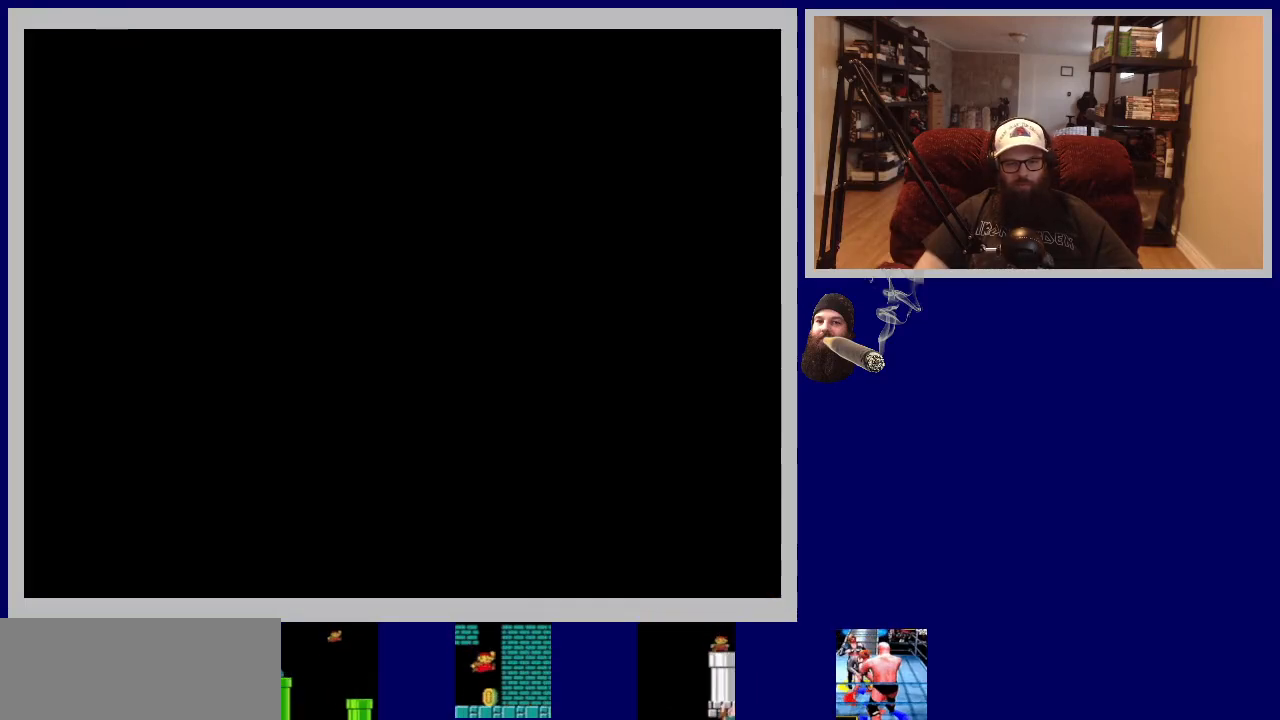
{"buttons": [], "events": []}
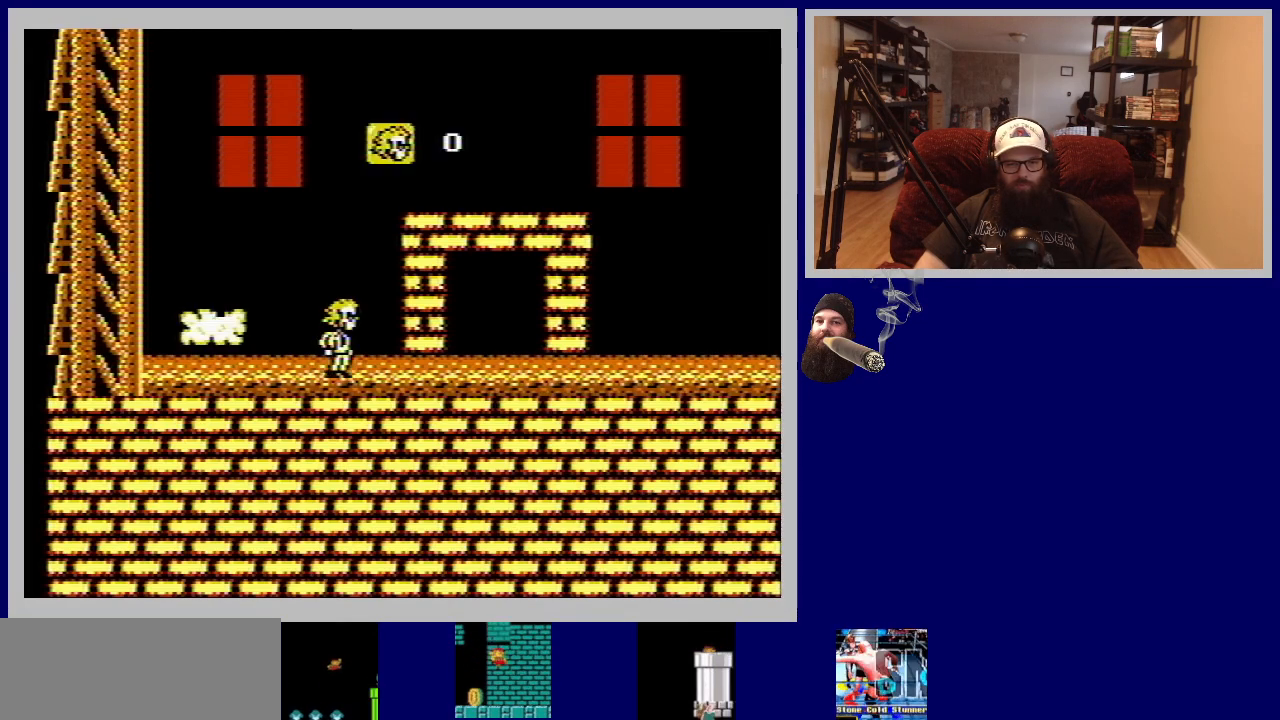
{"buttons": [], "events": []}
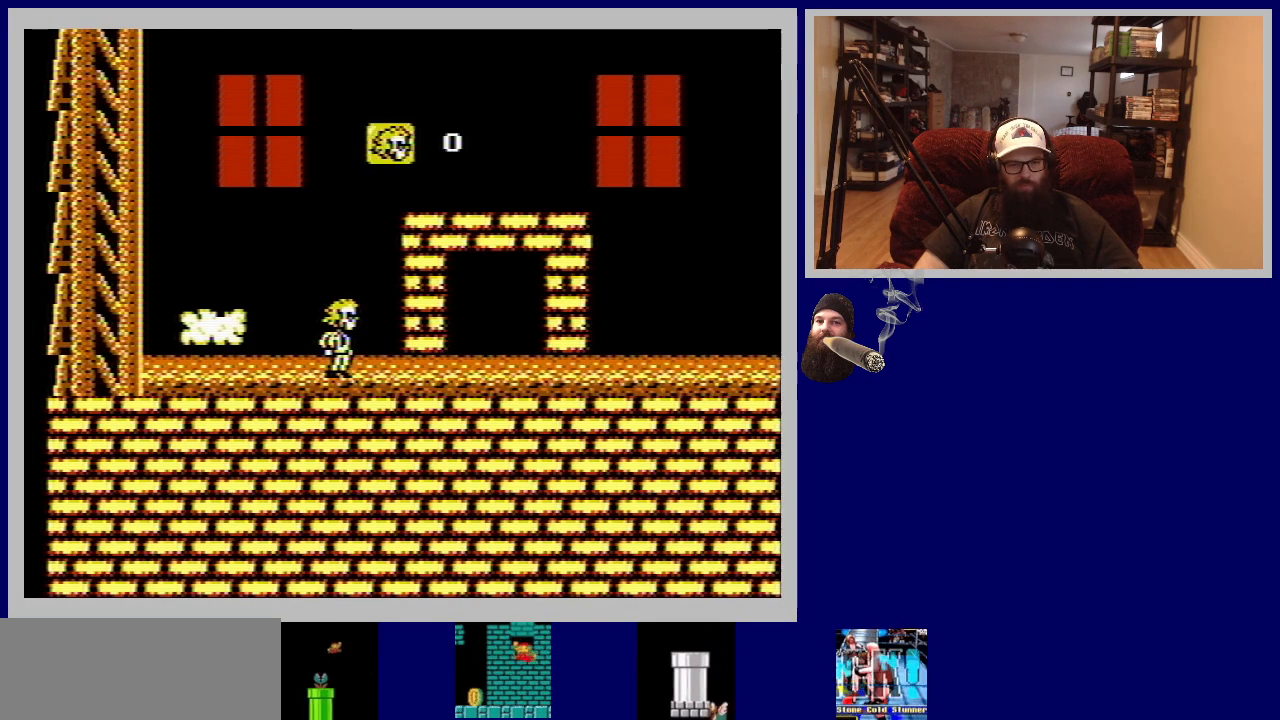
{"buttons": ["DPAD_RIGHT"], "events": [[200, "DPAD_RIGHT", "down"]]}
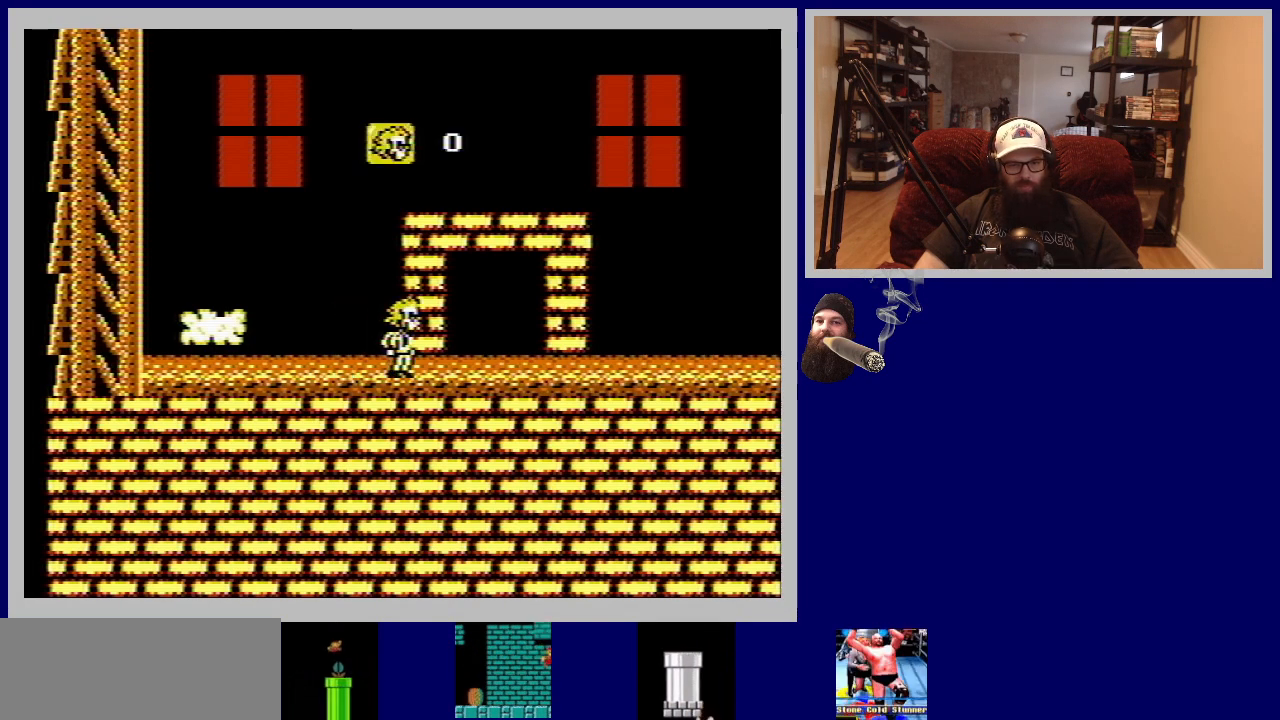
{"buttons": [], "events": [[183, "DPAD_RIGHT", "up"]]}
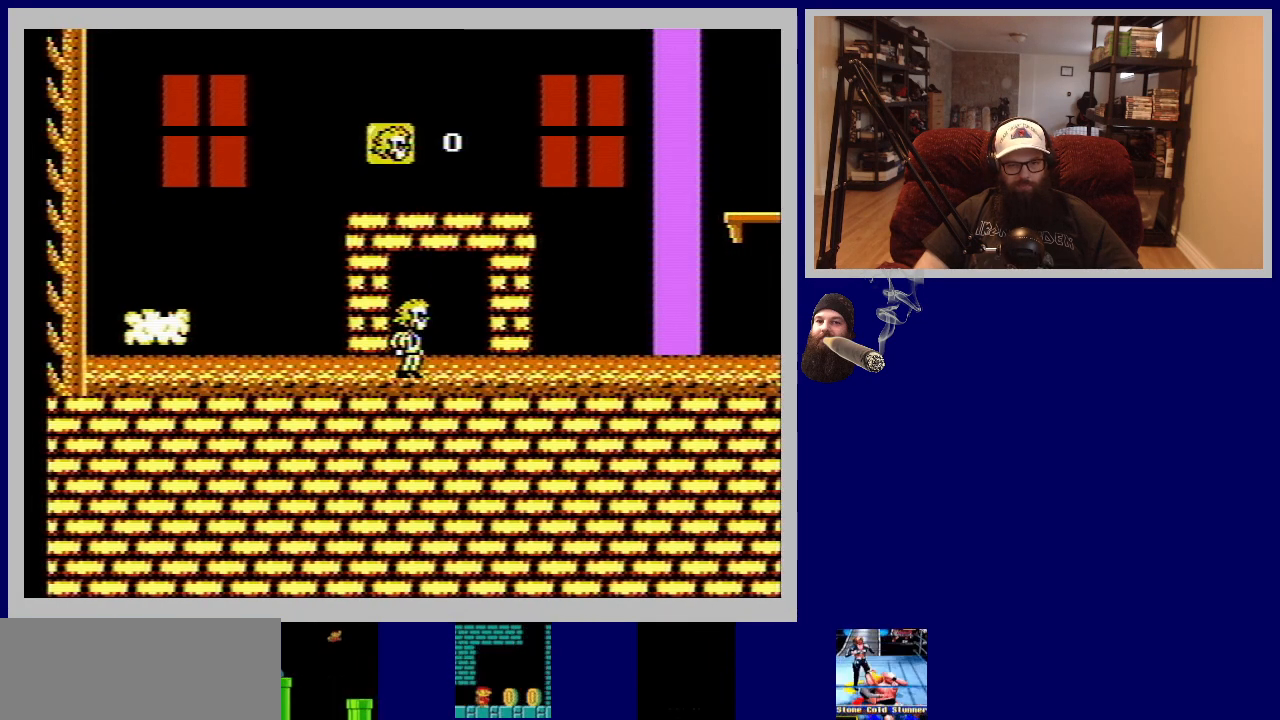
{"buttons": ["DPAD_RIGHT"], "events": [[200, "DPAD_RIGHT", "down"]]}
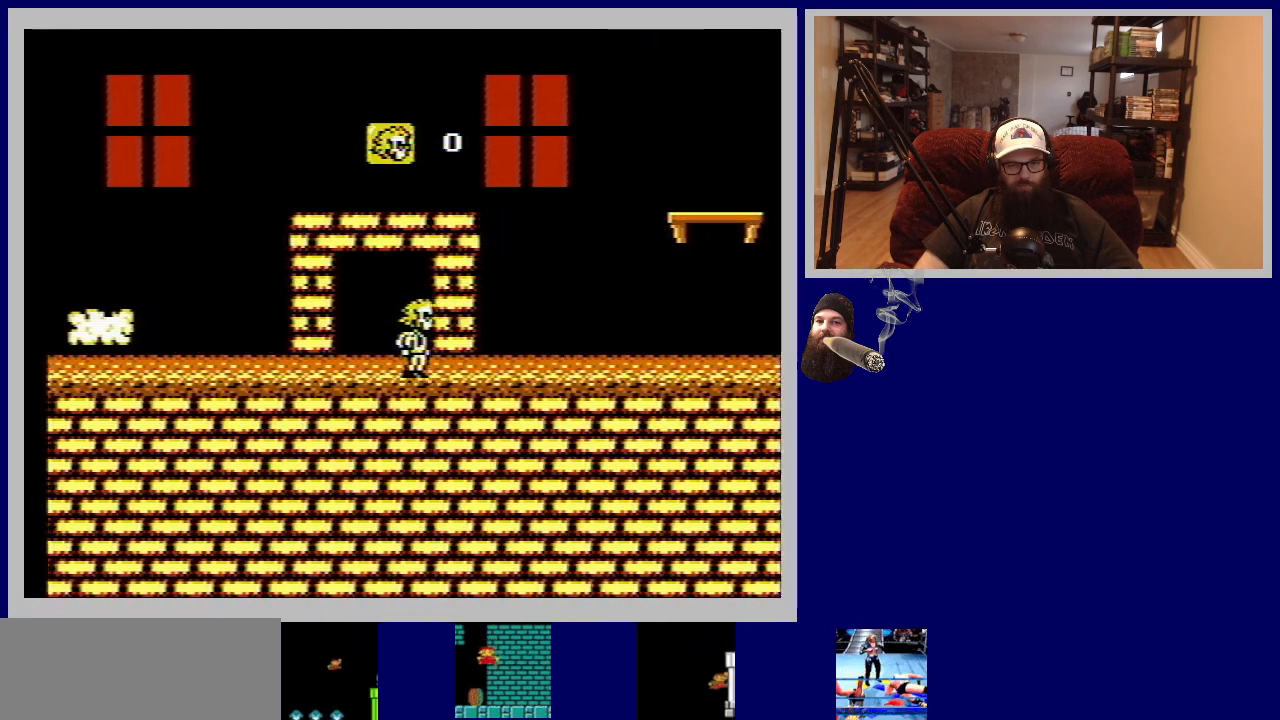
{"buttons": [], "events": [[417, "DPAD_RIGHT", "up"]]}
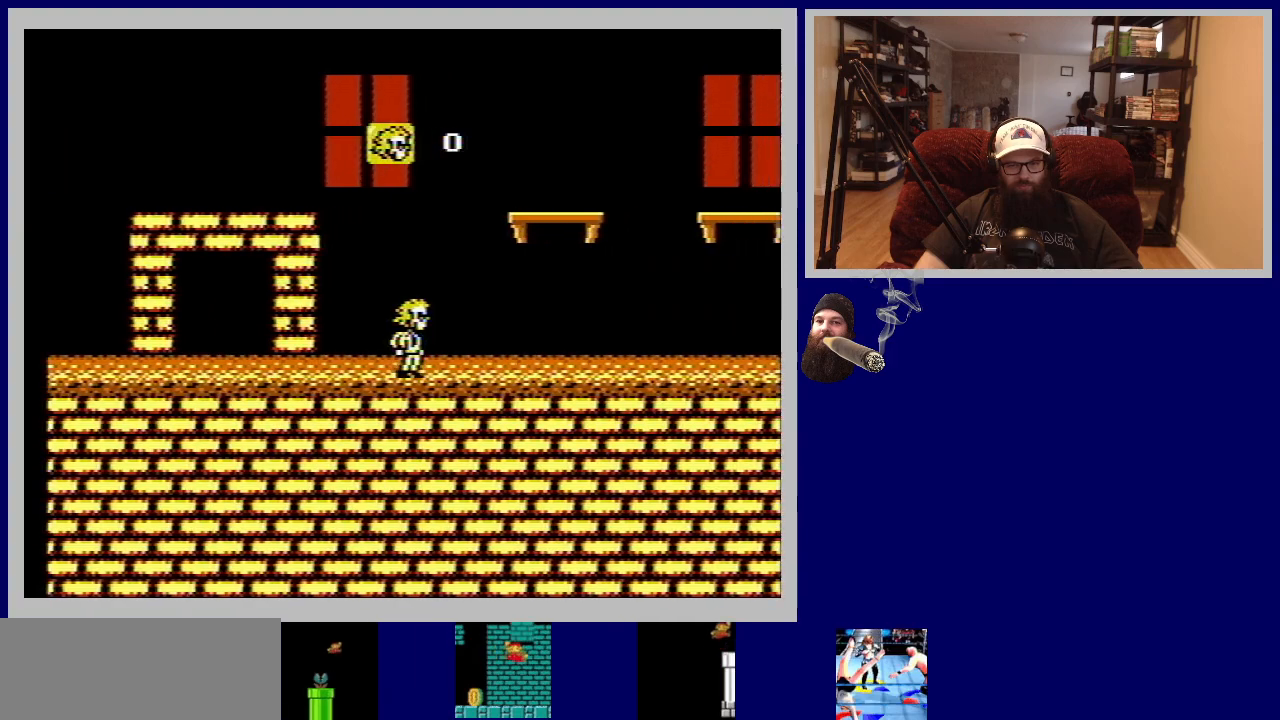
{"buttons": ["DPAD_RIGHT"], "events": [[233, "DPAD_RIGHT", "down"]]}
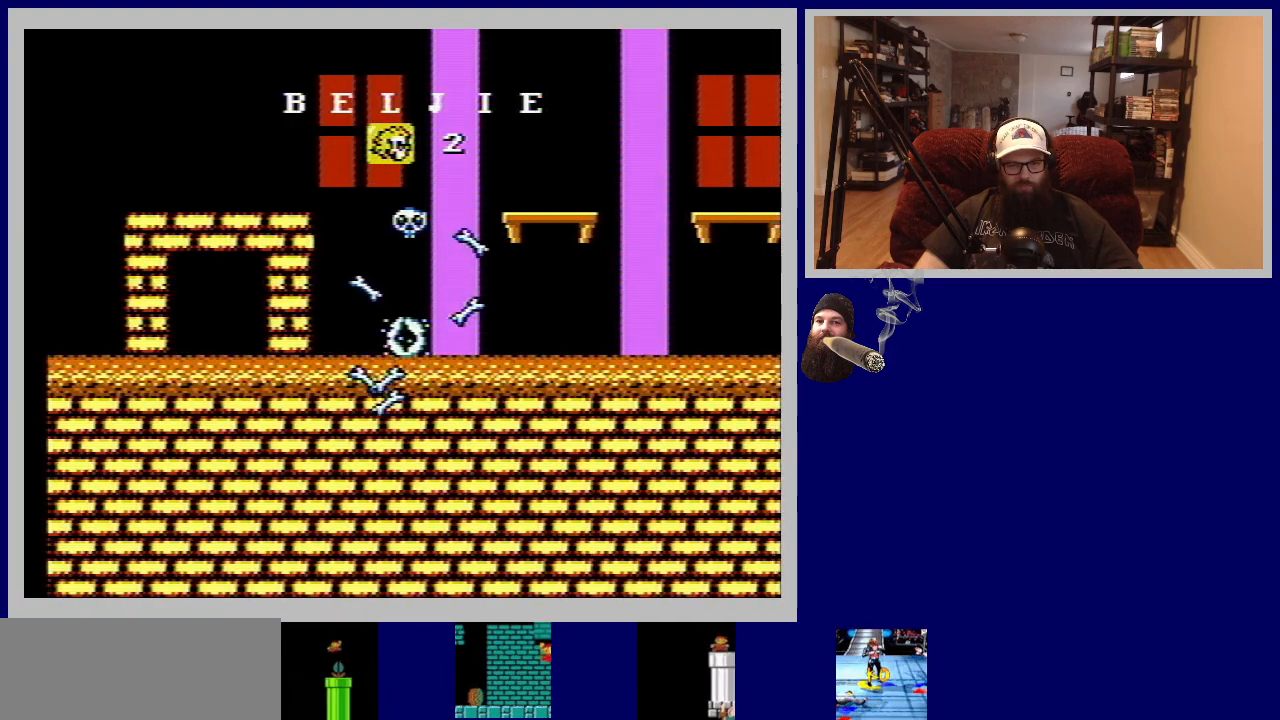
{"buttons": [], "events": [[117, "B", "down"], [250, "B", "up"], [250, "DPAD_RIGHT", "up"]]}
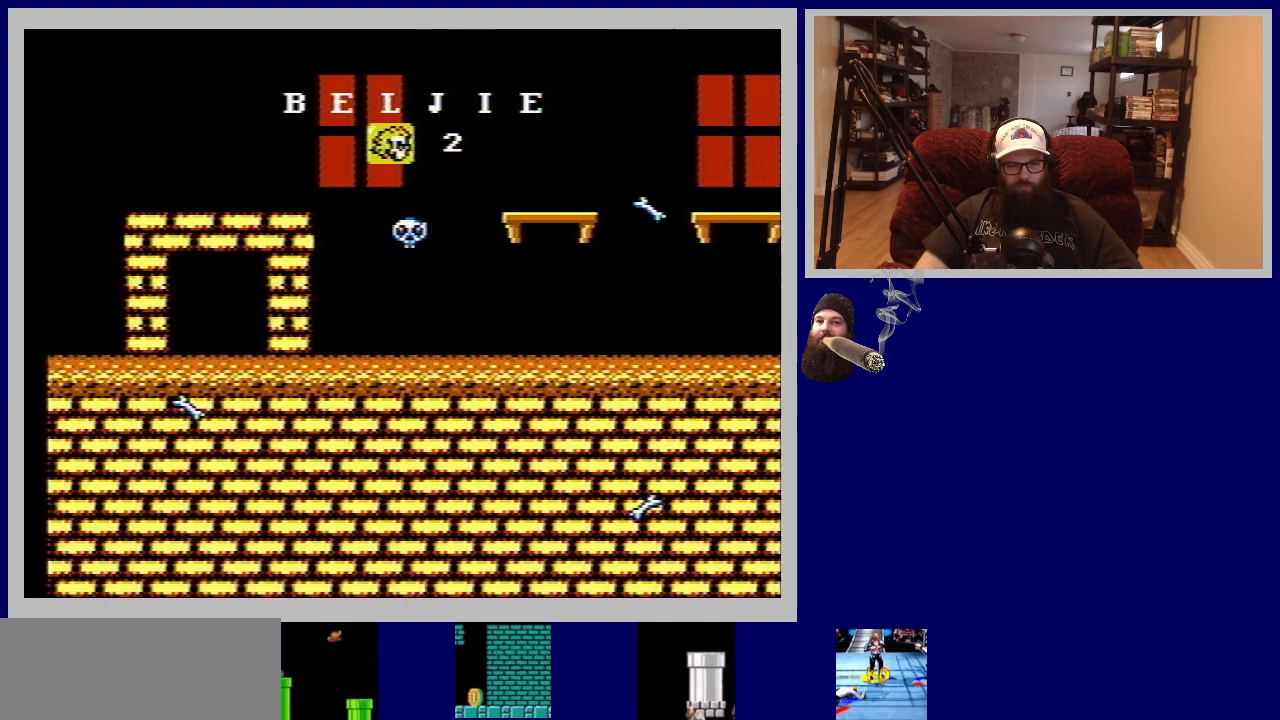
{"buttons": [], "events": []}
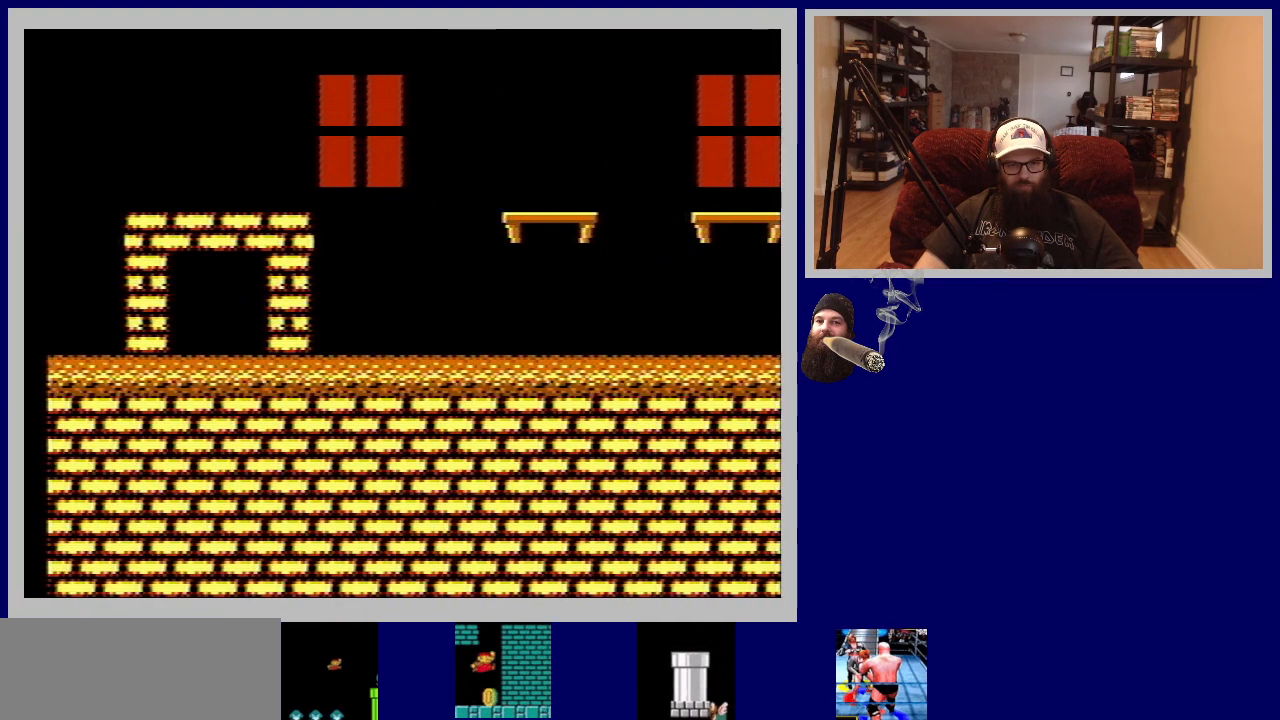
{"buttons": [], "events": []}
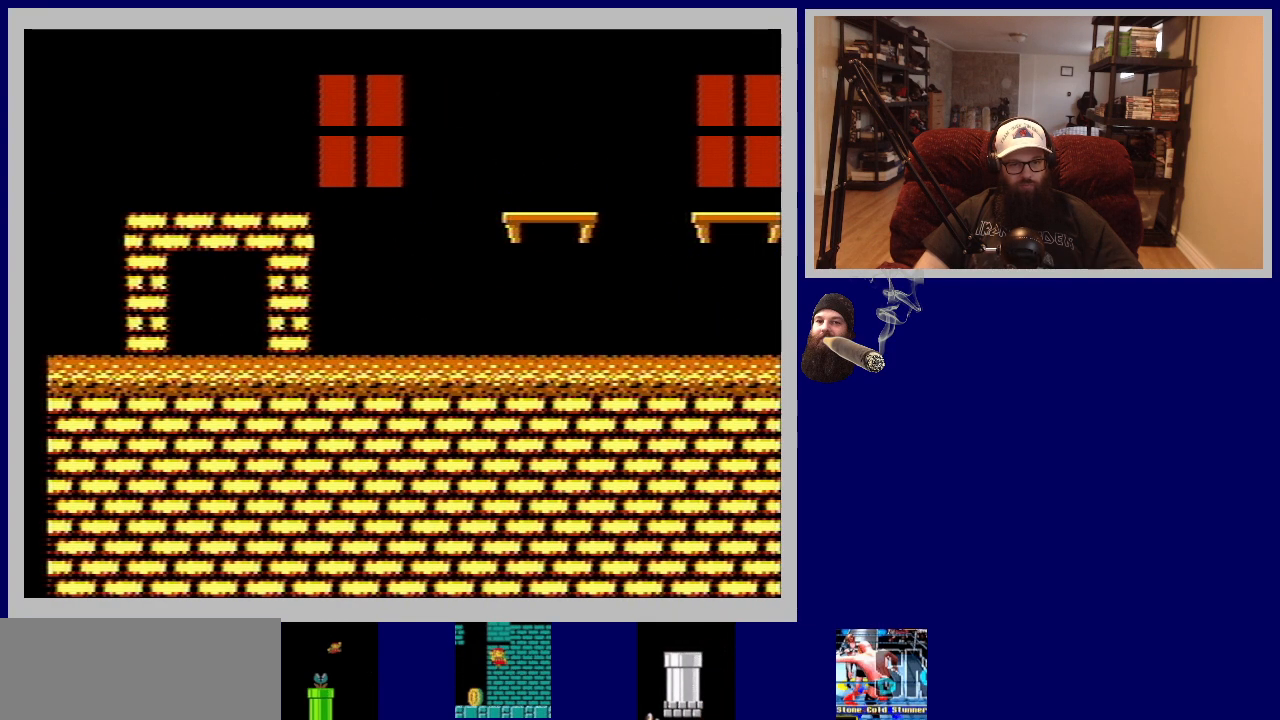
{"buttons": [], "events": []}